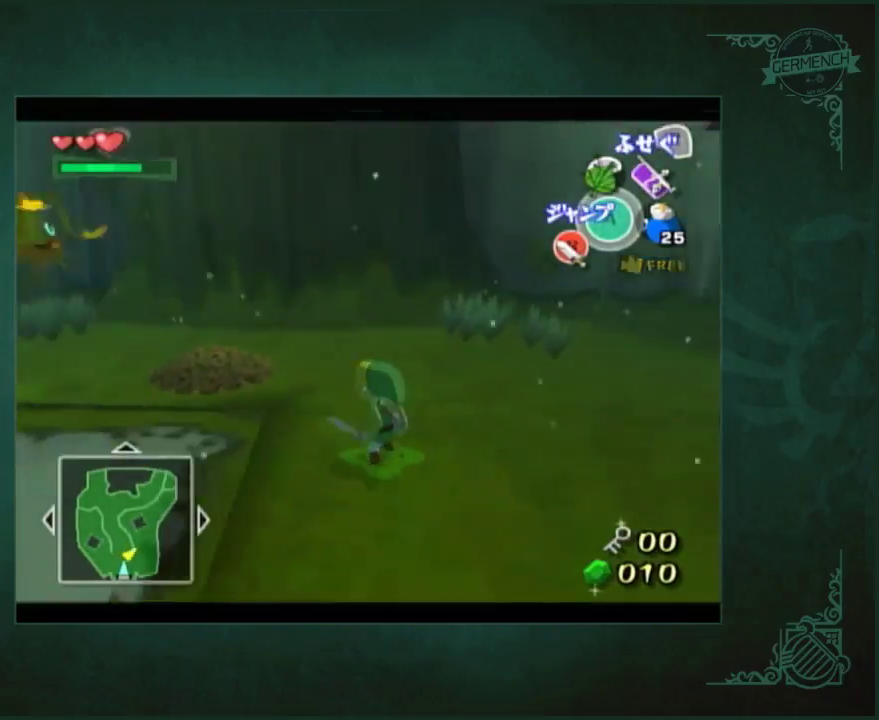
Gameplay with a controller (Nintendo layout); each line is a JSON object with the inputs held at the frame after it. "events" lists button and stick changes between this image and that frame as [ms after this image, input, new state], when the widget could be followed in between. Not read: L3 R3.
{"buttons": [], "left_stick": "right", "right_stick": "center", "events": [[33, "left_stick", "right"]]}
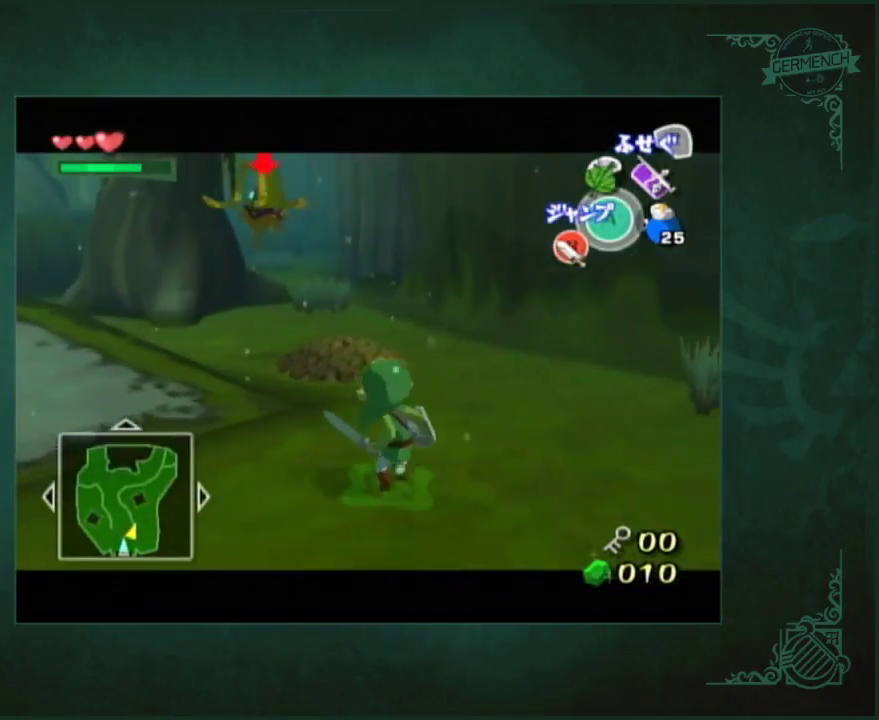
{"buttons": [], "left_stick": "center", "right_stick": "center", "events": [[333, "left_stick", "center"]]}
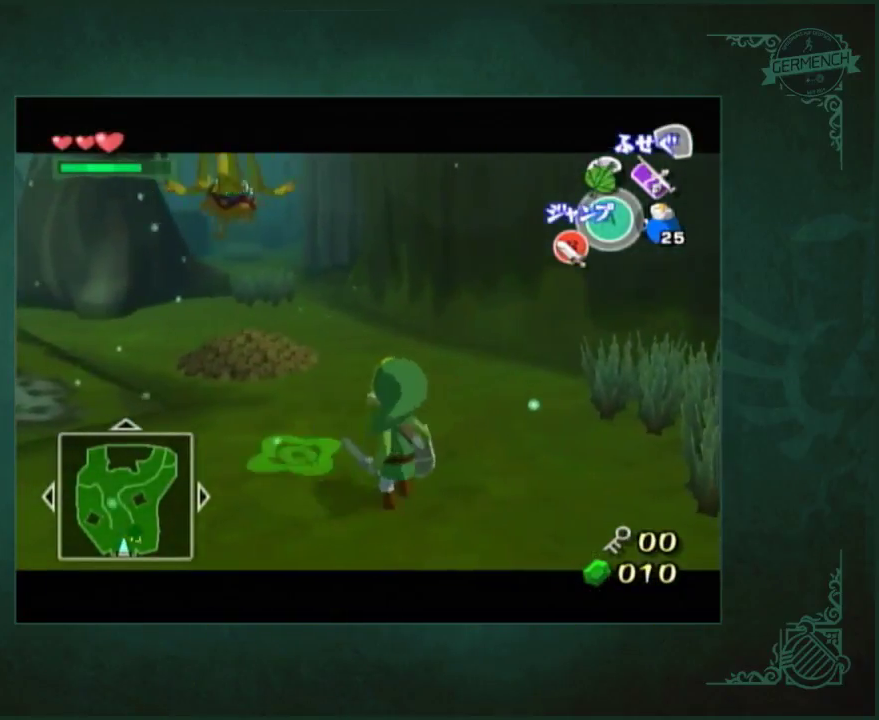
{"buttons": [], "left_stick": "up-left", "right_stick": "center", "events": [[233, "left_stick", "up"], [433, "left_stick", "up-left"]]}
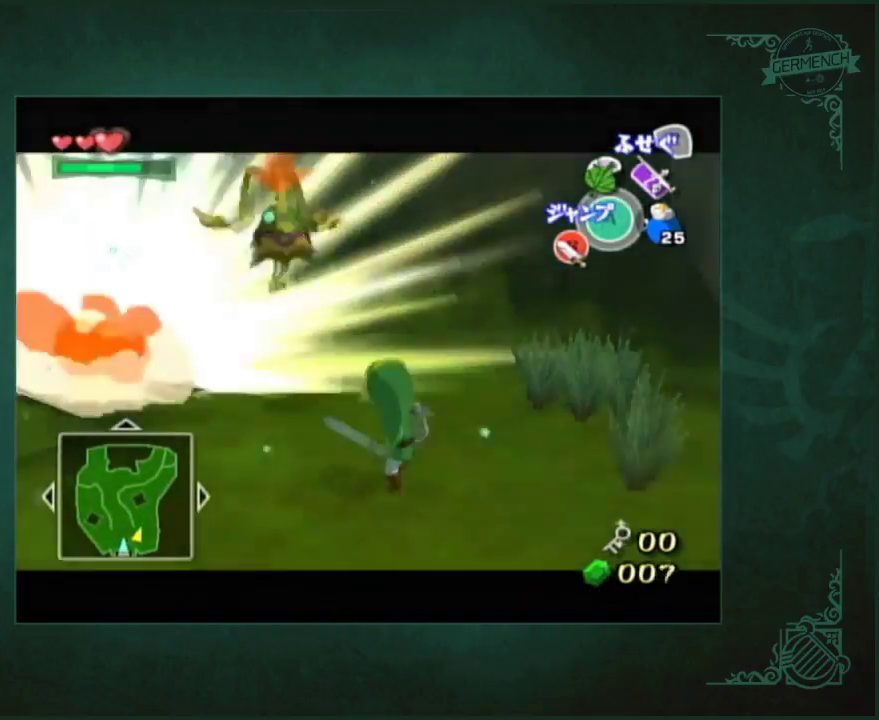
{"buttons": [], "left_stick": "up", "right_stick": "center", "events": [[333, "left_stick", "left"], [433, "left_stick", "up-left"], [500, "left_stick", "up"]]}
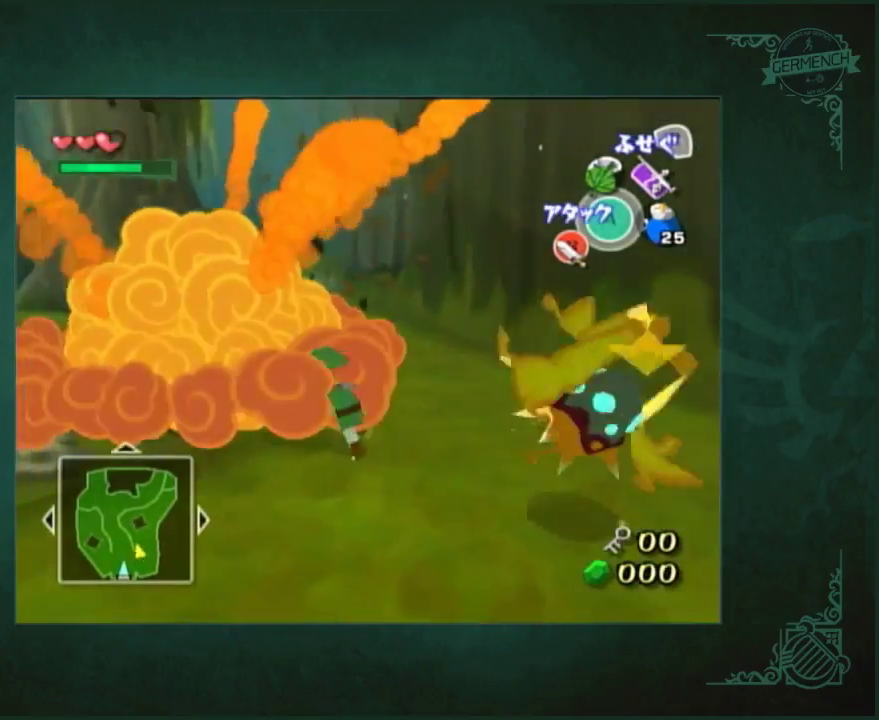
{"buttons": [], "left_stick": "up", "right_stick": "center", "events": [[100, "left_stick", "up-right"], [233, "left_stick", "up"]]}
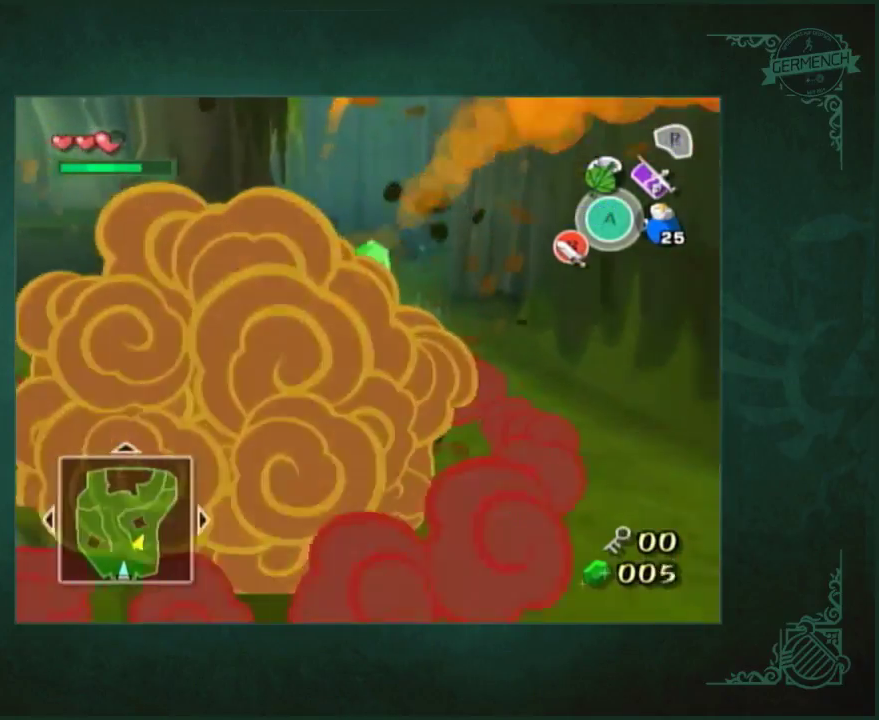
{"buttons": [], "left_stick": "up-right", "right_stick": "center", "events": [[233, "left_stick", "up-right"]]}
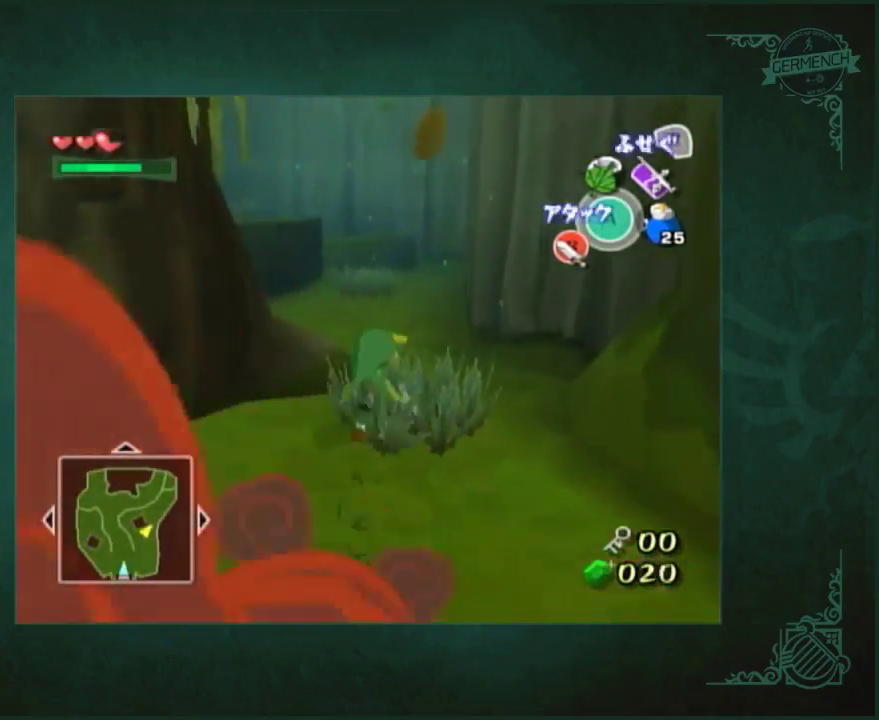
{"buttons": [], "left_stick": "up-left", "right_stick": "center", "events": [[100, "left_stick", "up"], [233, "left_stick", "up-left"]]}
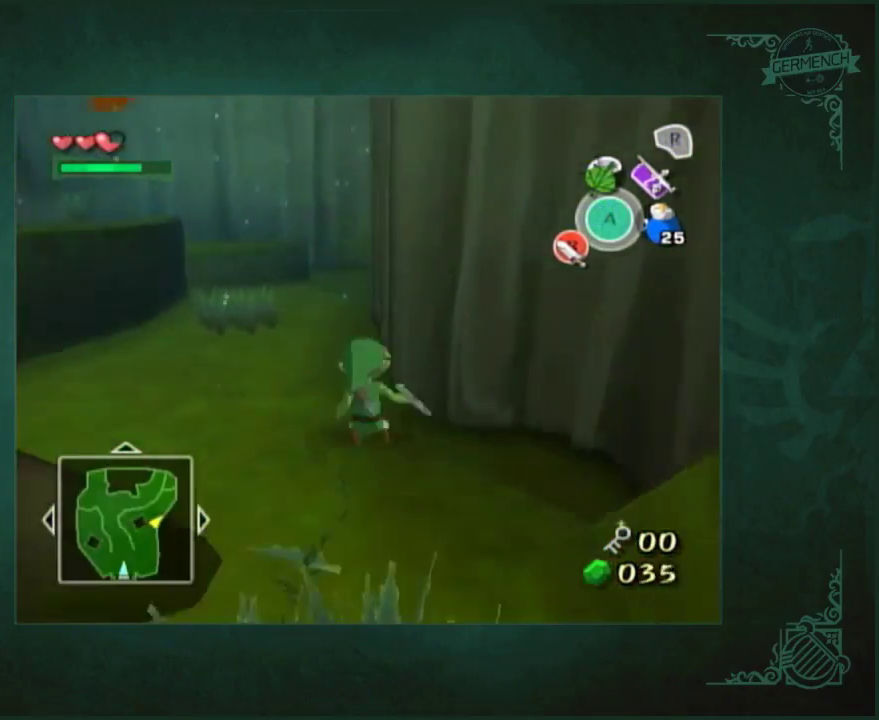
{"buttons": [], "left_stick": "up-right", "right_stick": "center", "events": [[200, "left_stick", "up"], [400, "left_stick", "up-right"]]}
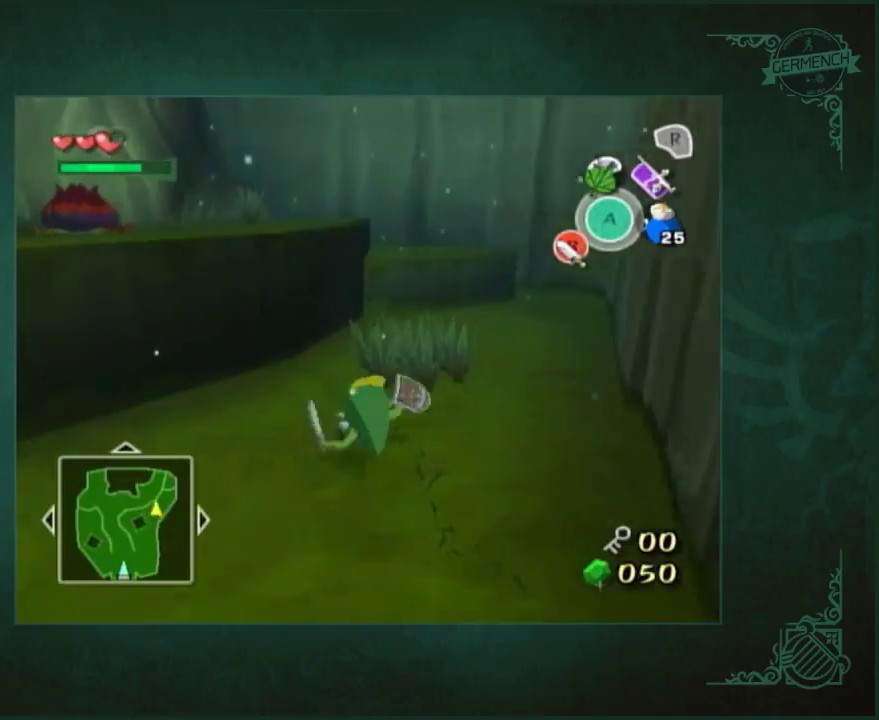
{"buttons": [], "left_stick": "up", "right_stick": "down-left", "events": [[100, "left_stick", "center"], [400, "left_stick", "up"], [400, "right_stick", "down-left"]]}
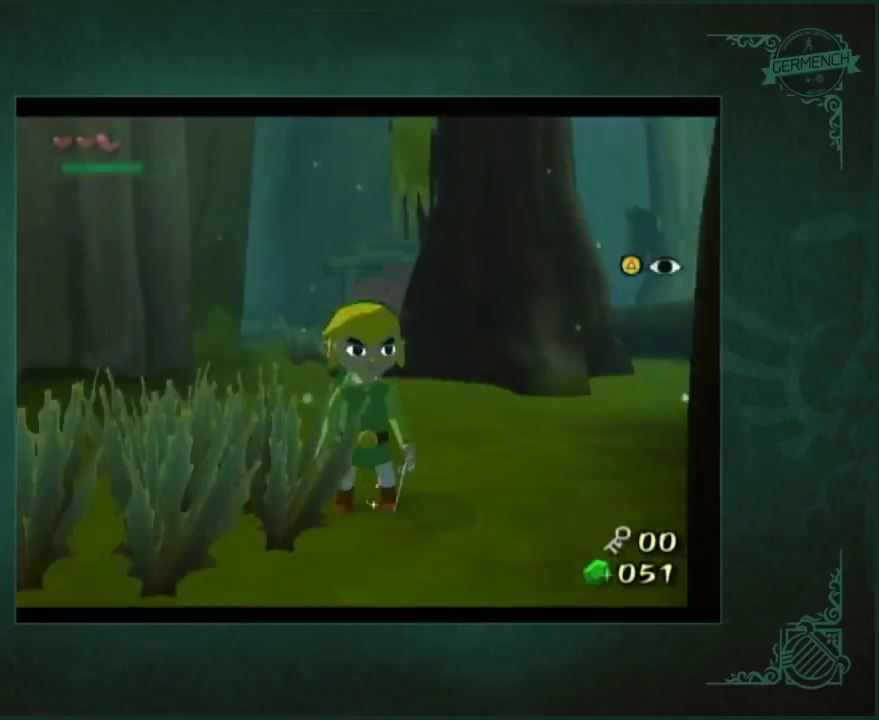
{"buttons": [], "left_stick": "down", "right_stick": "left", "events": [[67, "right_stick", "center"], [100, "left_stick", "up-left"], [233, "left_stick", "down-left"], [300, "left_stick", "down"], [300, "right_stick", "left"]]}
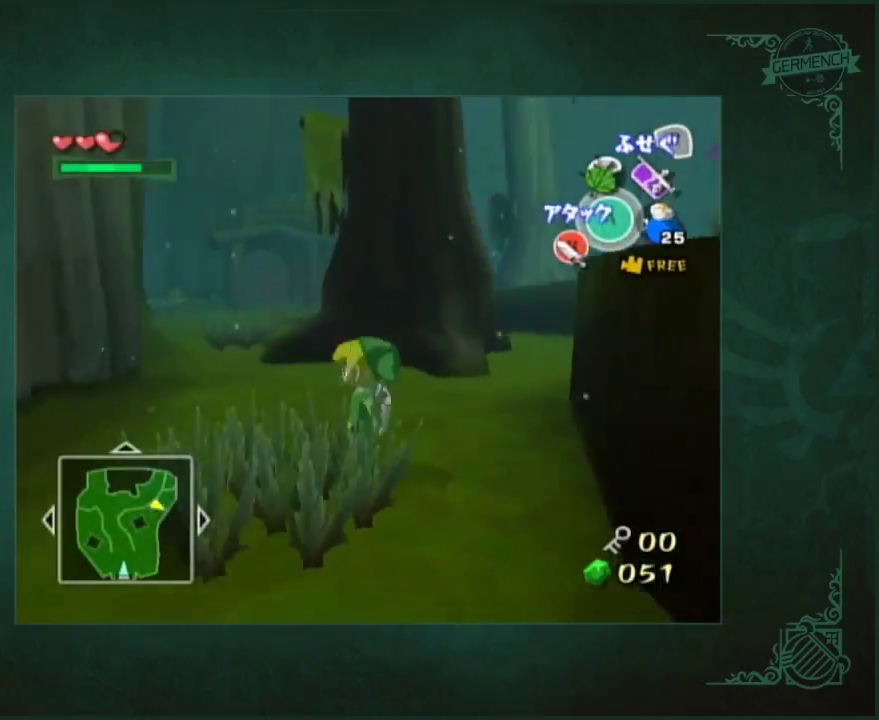
{"buttons": [], "left_stick": "up-right", "right_stick": "left", "events": [[67, "left_stick", "down-right"], [133, "left_stick", "right"], [200, "left_stick", "up-right"], [267, "left_stick", "up"], [333, "right_stick", "up-left"], [400, "right_stick", "center"], [500, "left_stick", "up-right"], [500, "right_stick", "left"]]}
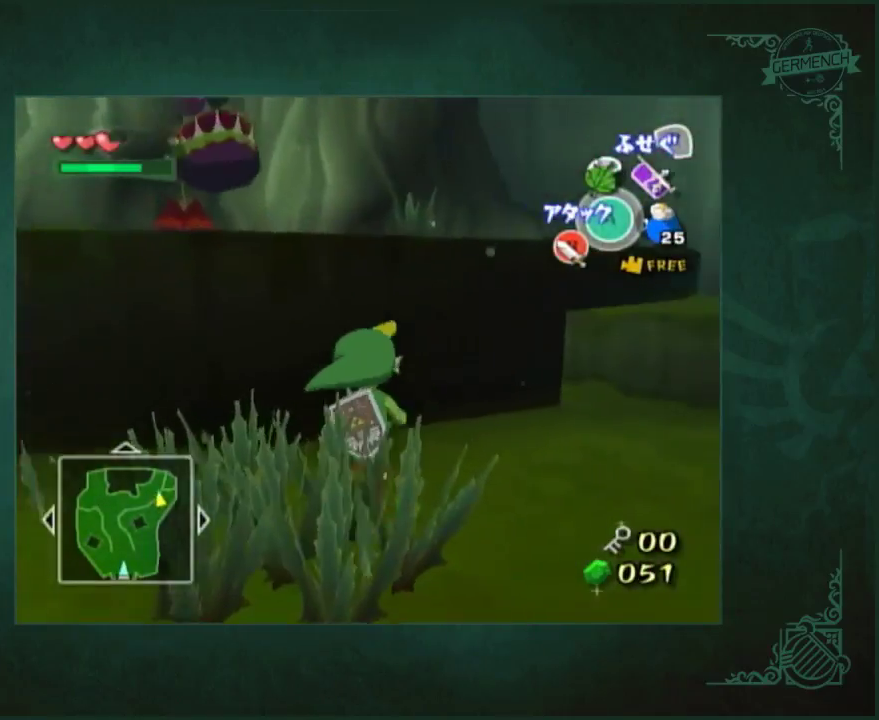
{"buttons": [], "left_stick": "up-left", "right_stick": "center", "events": [[233, "right_stick", "center"], [367, "left_stick", "up"], [467, "left_stick", "up-left"]]}
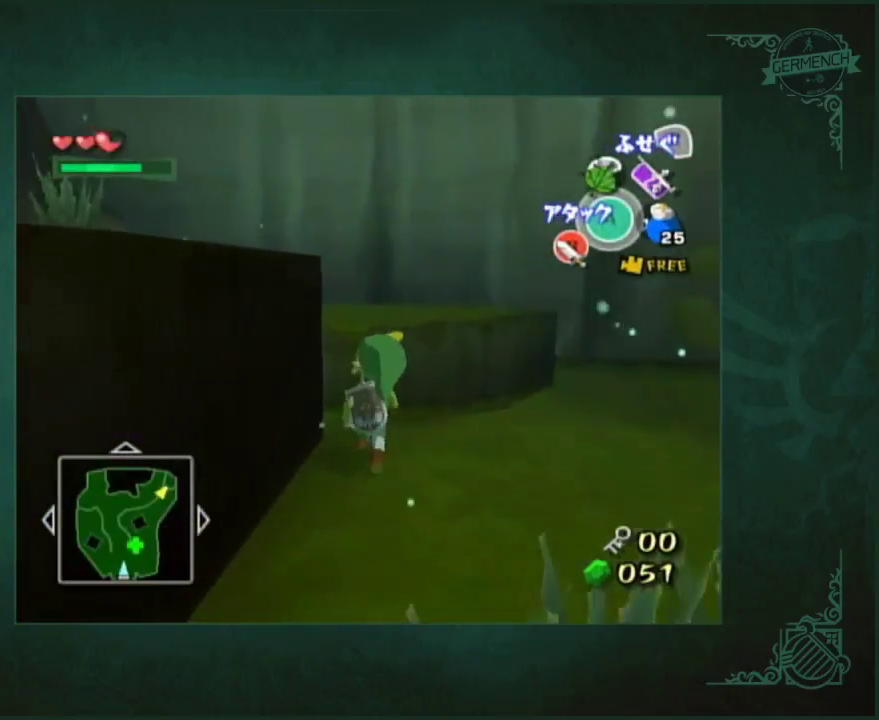
{"buttons": [], "left_stick": "up", "right_stick": "center", "events": [[33, "left_stick", "left"], [233, "left_stick", "up"]]}
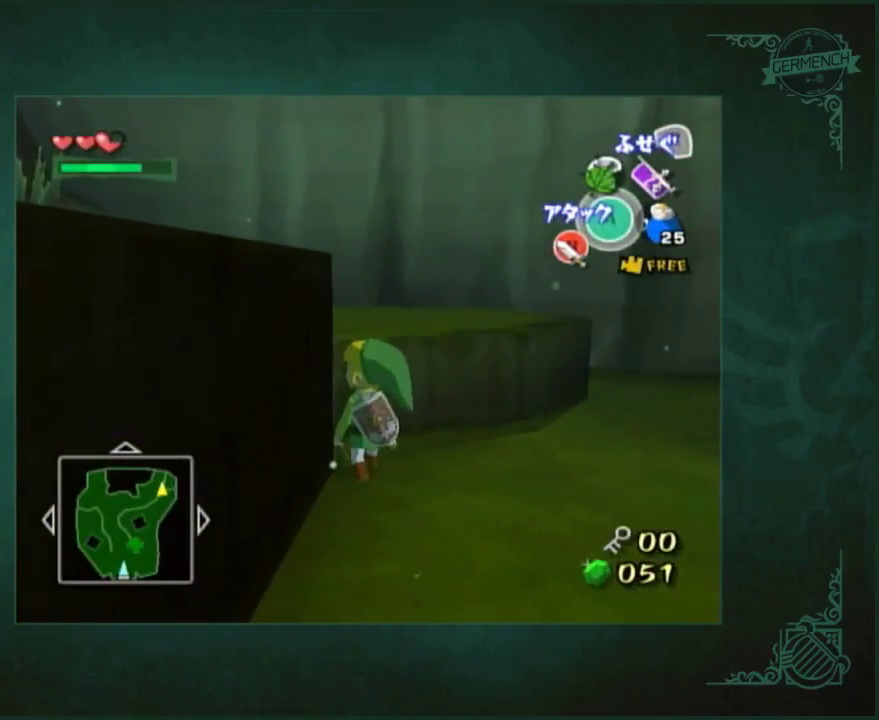
{"buttons": [], "left_stick": "up", "right_stick": "center", "events": []}
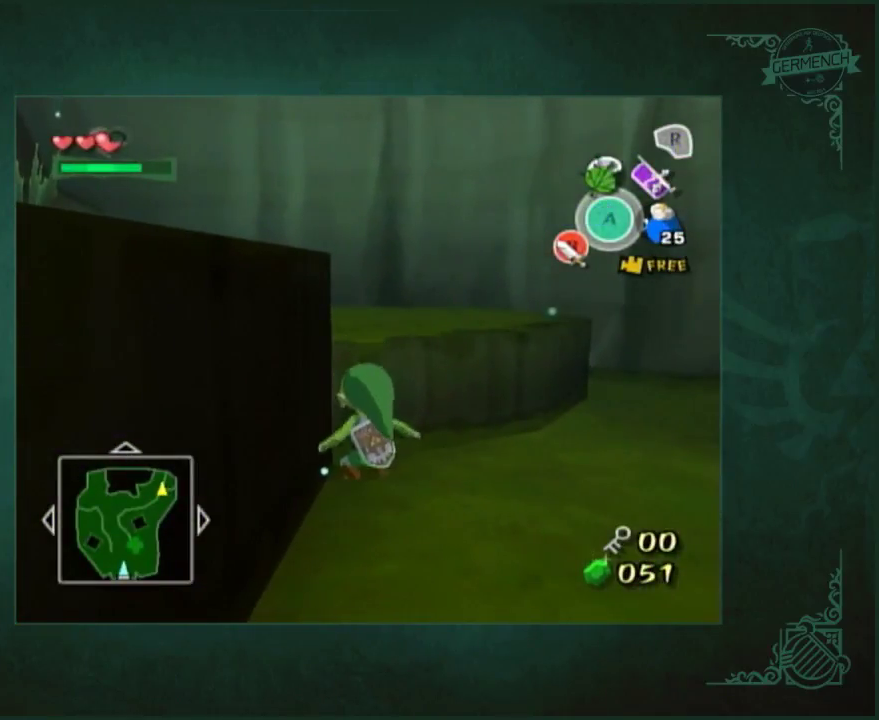
{"buttons": [], "left_stick": "center", "right_stick": "center", "events": [[67, "right_stick", "down-right"], [200, "right_stick", "center"], [467, "left_stick", "center"]]}
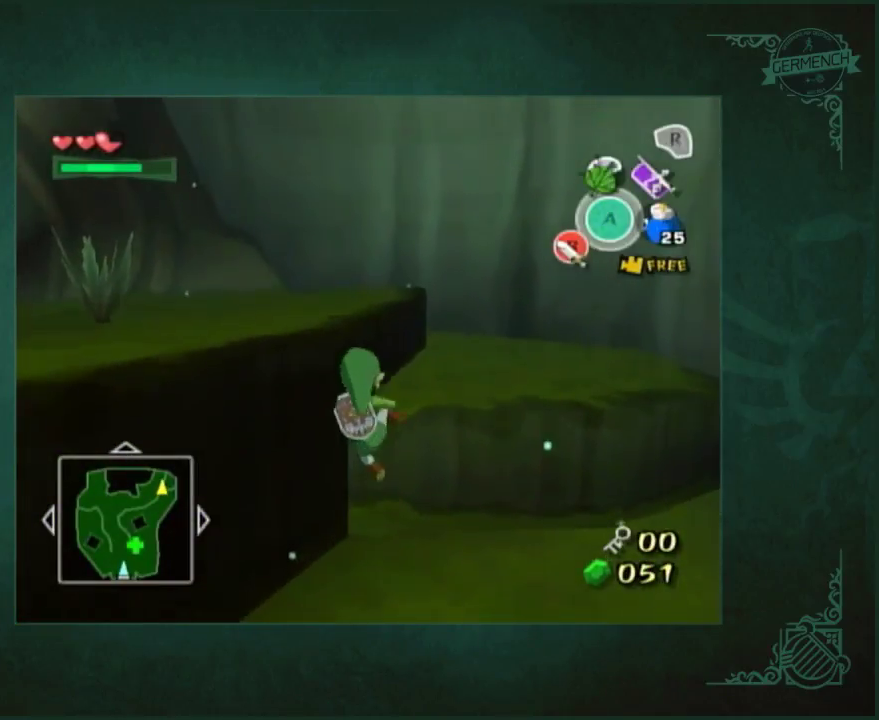
{"buttons": [], "left_stick": "center", "right_stick": "center", "events": []}
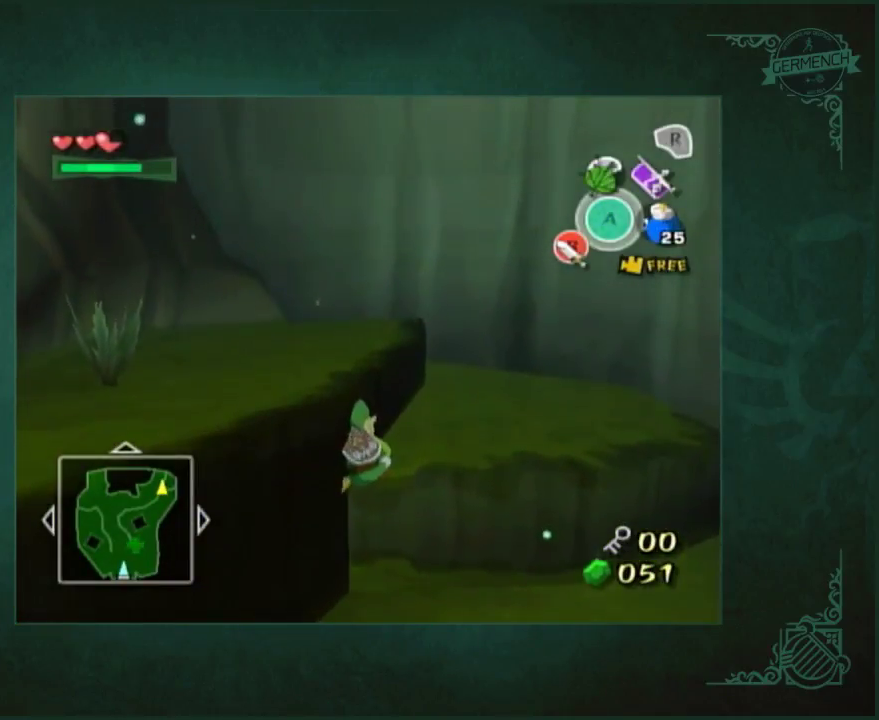
{"buttons": [], "left_stick": "center", "right_stick": "center", "events": []}
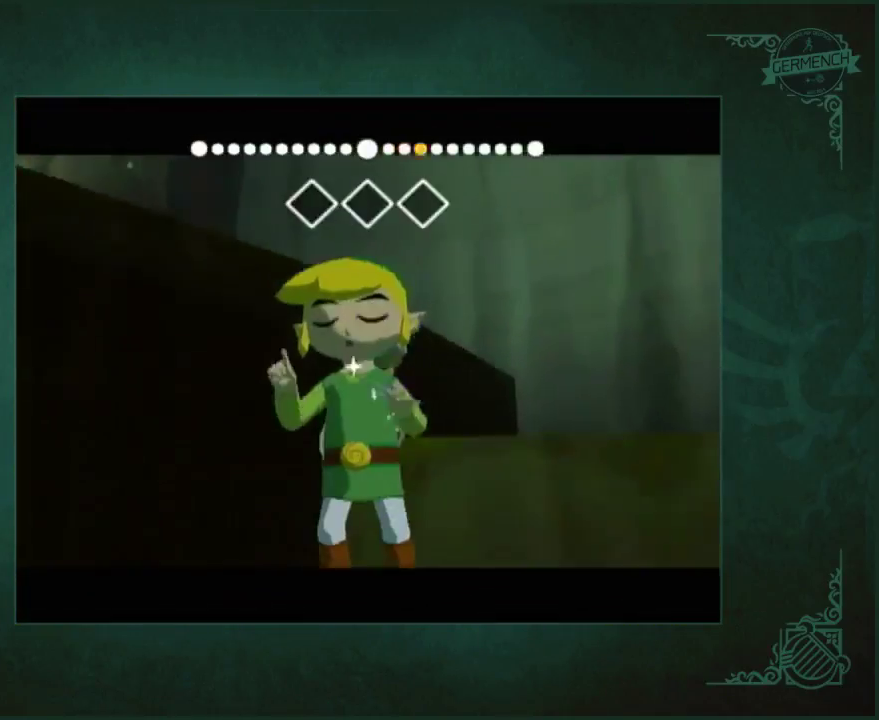
{"buttons": [], "left_stick": "up-right", "right_stick": "center", "events": [[367, "left_stick", "up-right"]]}
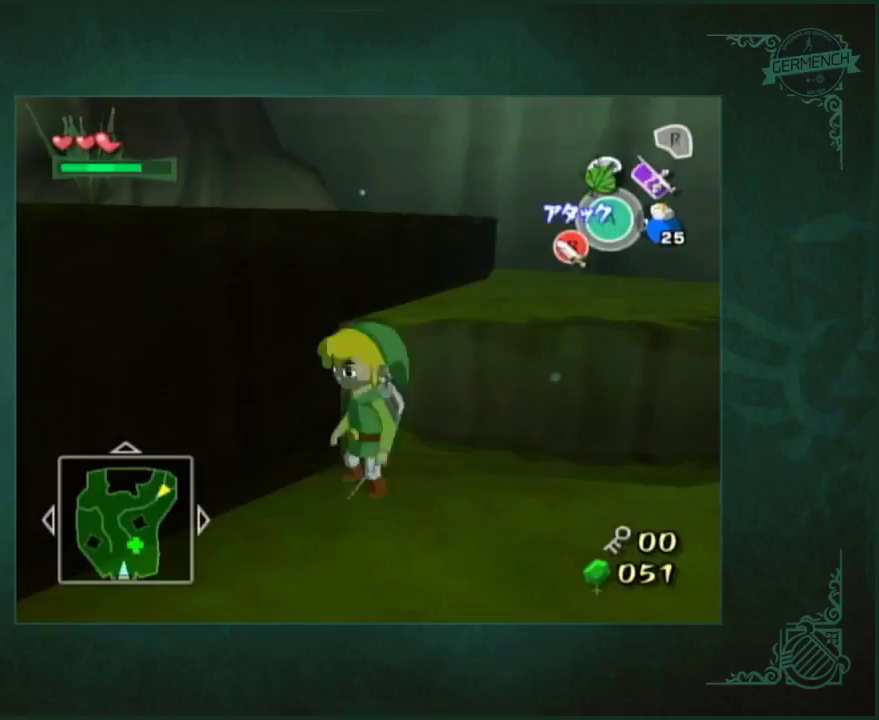
{"buttons": [], "left_stick": "up-right", "right_stick": "center", "events": []}
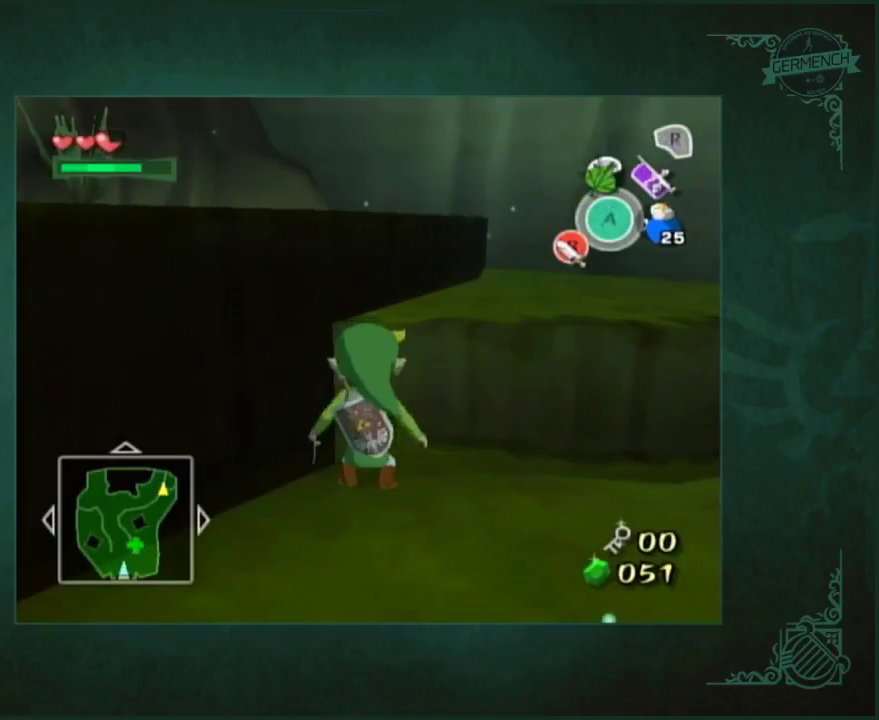
{"buttons": [], "left_stick": "up", "right_stick": "center", "events": [[167, "left_stick", "up"]]}
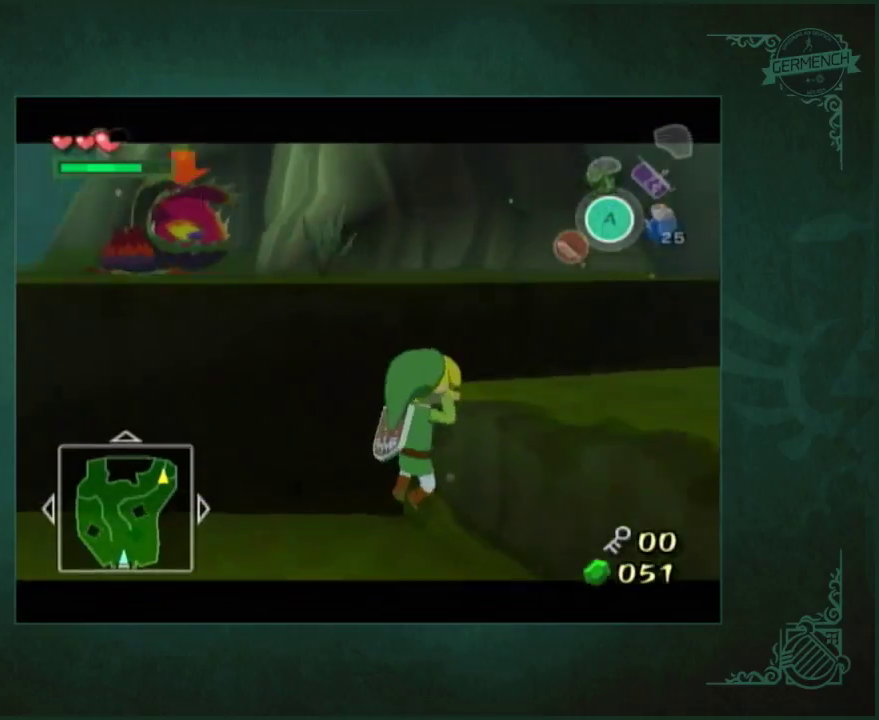
{"buttons": [], "left_stick": "center", "right_stick": "center", "events": [[67, "left_stick", "center"]]}
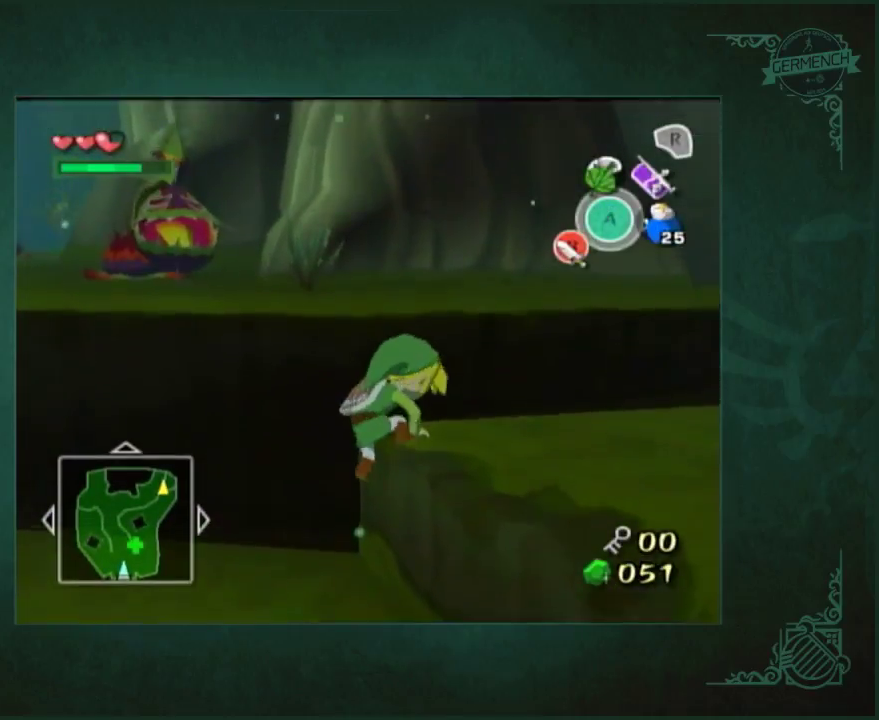
{"buttons": [], "left_stick": "center", "right_stick": "center", "events": []}
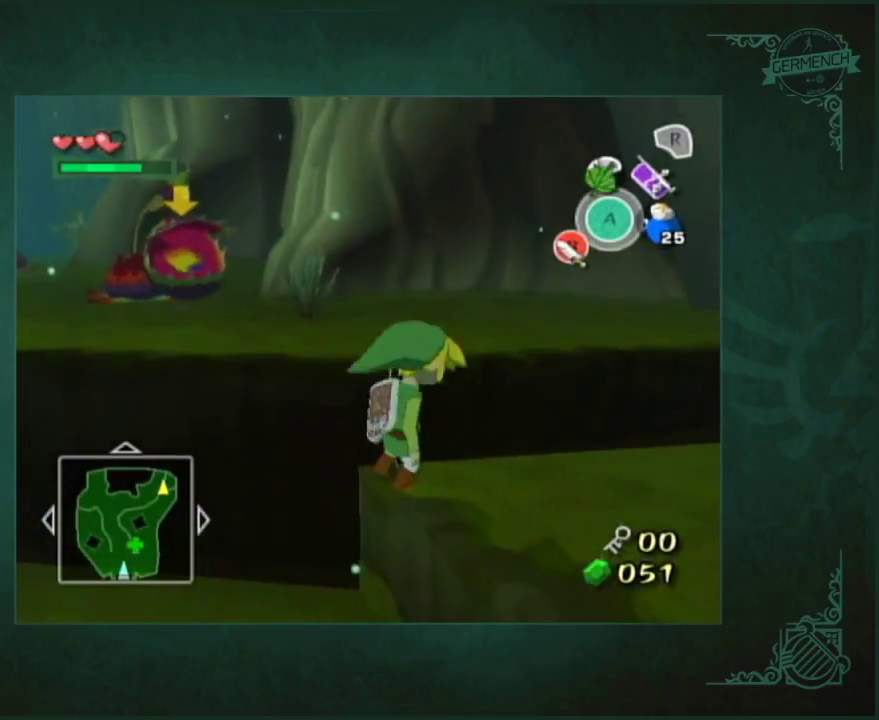
{"buttons": [], "left_stick": "center", "right_stick": "center", "events": []}
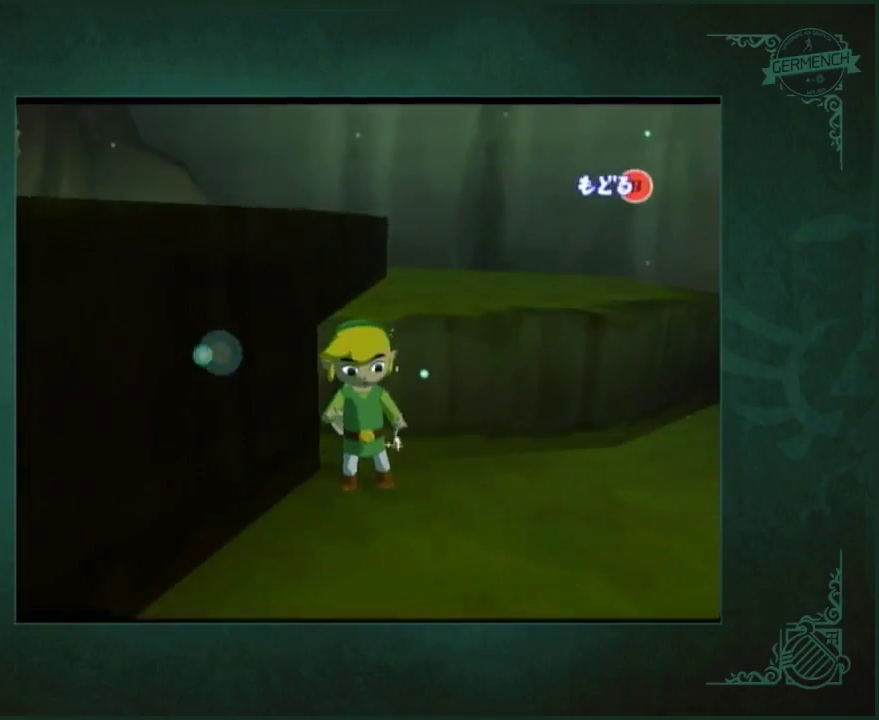
{"buttons": [], "left_stick": "up", "right_stick": "center", "events": [[100, "left_stick", "right"], [333, "left_stick", "up-right"], [500, "left_stick", "up"]]}
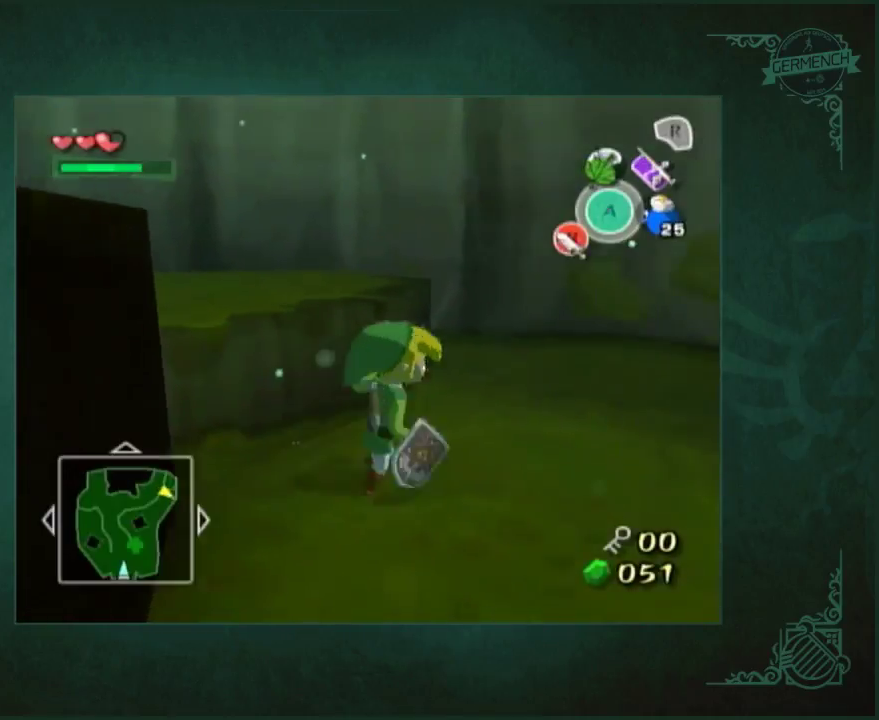
{"buttons": [], "left_stick": "up-left", "right_stick": "center", "events": [[100, "left_stick", "up-left"], [200, "left_stick", "left"], [500, "left_stick", "up-left"]]}
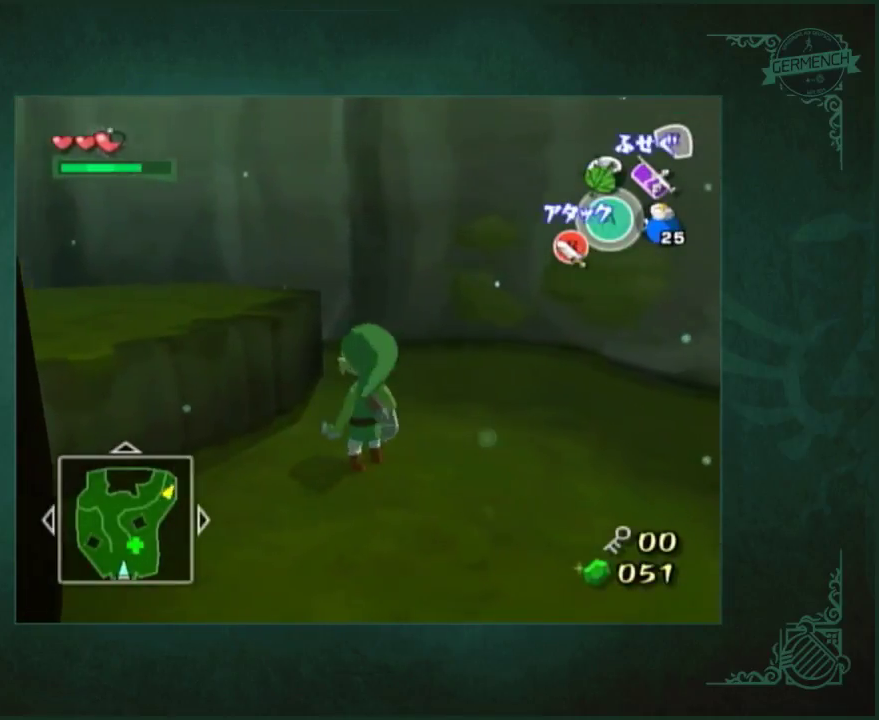
{"buttons": [], "left_stick": "up", "right_stick": "down-right", "events": [[100, "left_stick", "up"], [300, "right_stick", "down-right"]]}
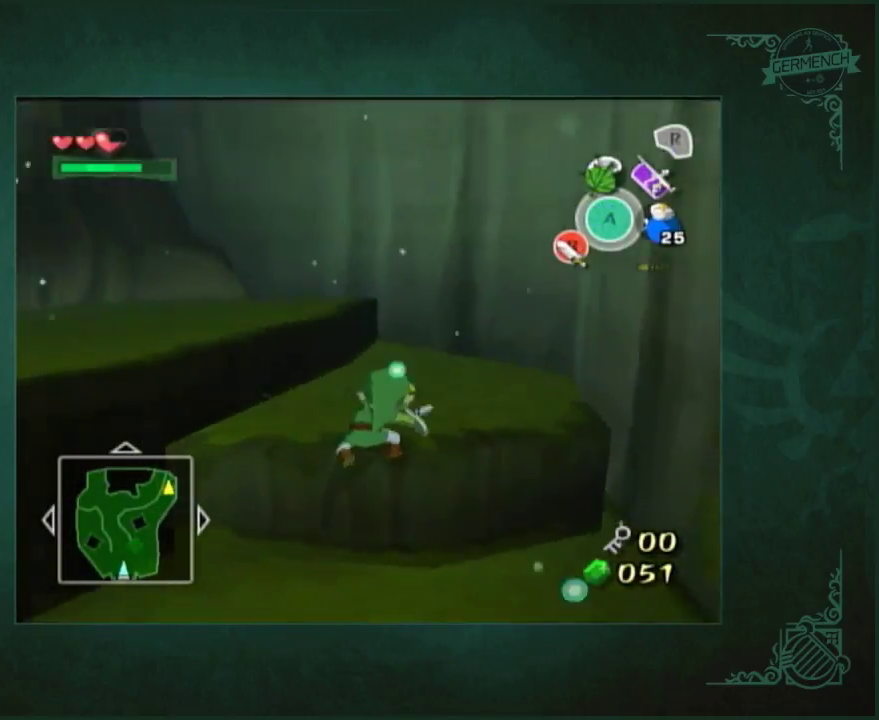
{"buttons": [], "left_stick": "up-left", "right_stick": "center", "events": [[33, "right_stick", "center"], [67, "left_stick", "up-left"]]}
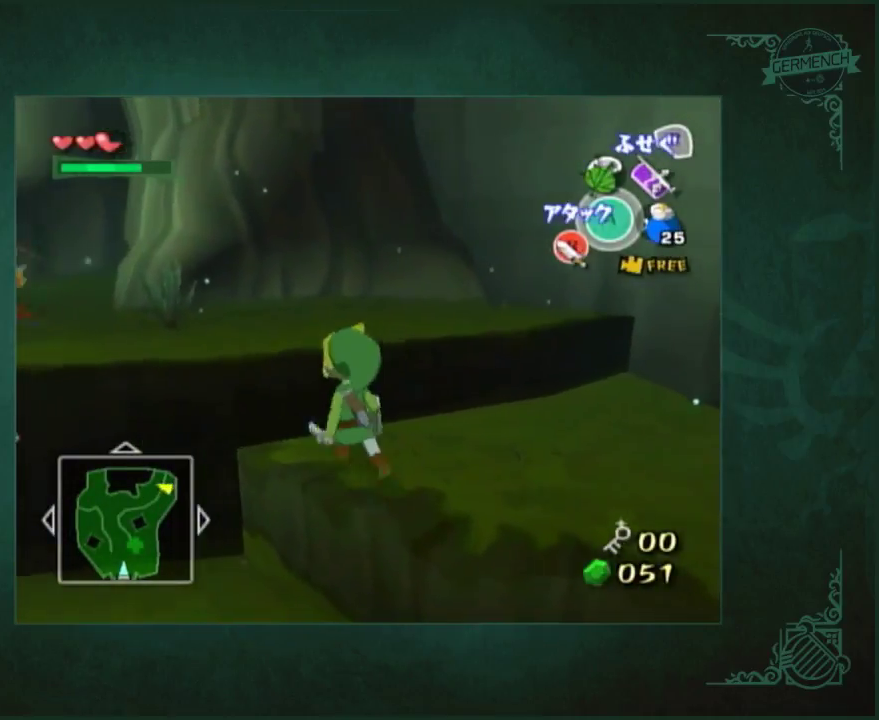
{"buttons": [], "left_stick": "up", "right_stick": "center", "events": [[133, "left_stick", "up"], [233, "right_stick", "down-right"], [333, "right_stick", "center"]]}
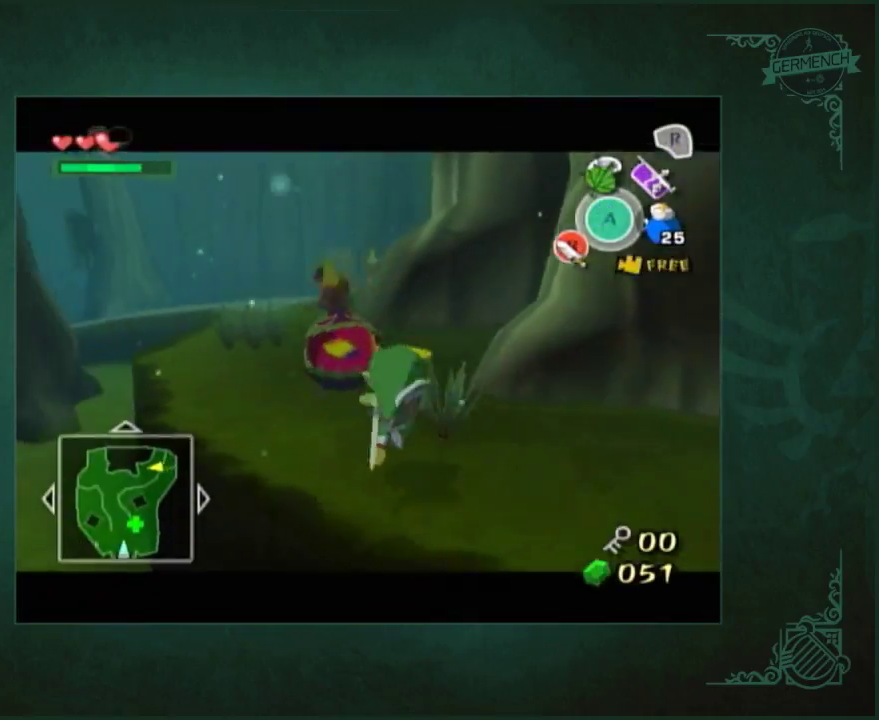
{"buttons": [], "left_stick": "up", "right_stick": "center", "events": []}